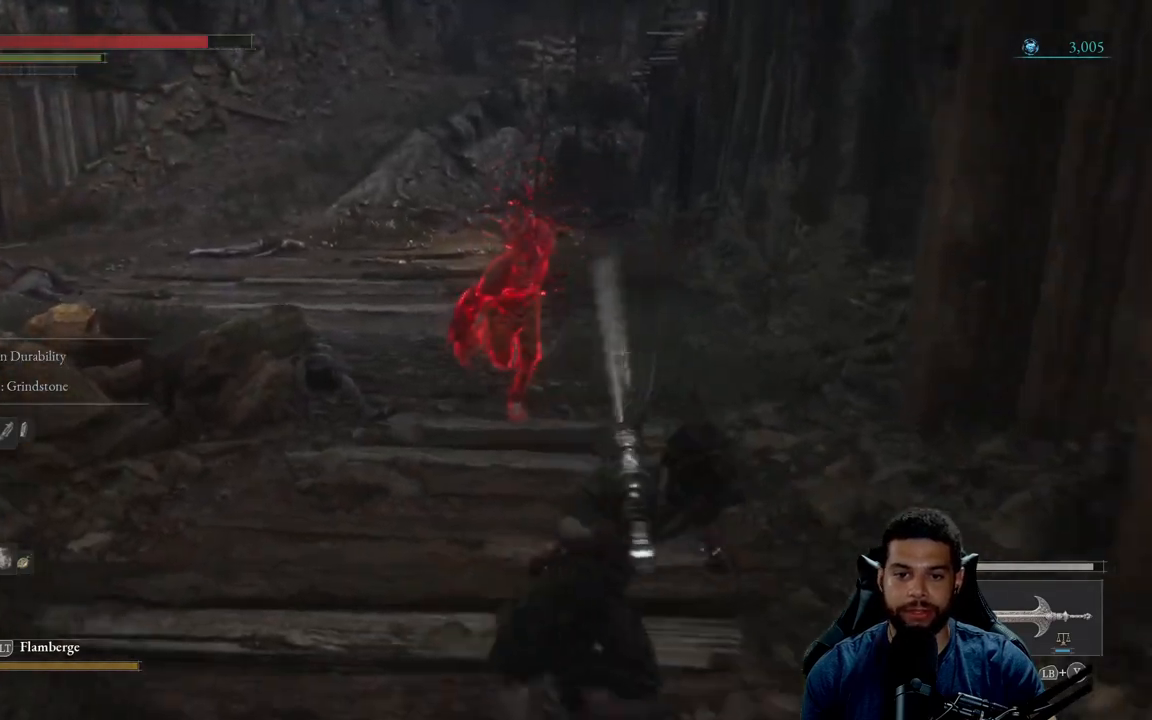
Gameplay with a controller (Xbox layout); each line is a JSON object with the inputs held at the frame after it. "events" lists button and stick changes between this image and that frame as [ms after this image, input, new state], when the widget could be followed in between. Not read: SHARE.
{"buttons": ["R3"], "left_stick": "down", "right_stick": "center", "events": [[33, "left_stick", "down-left"], [317, "B", "up"], [333, "left_stick", "down"], [433, "R3", "down"]]}
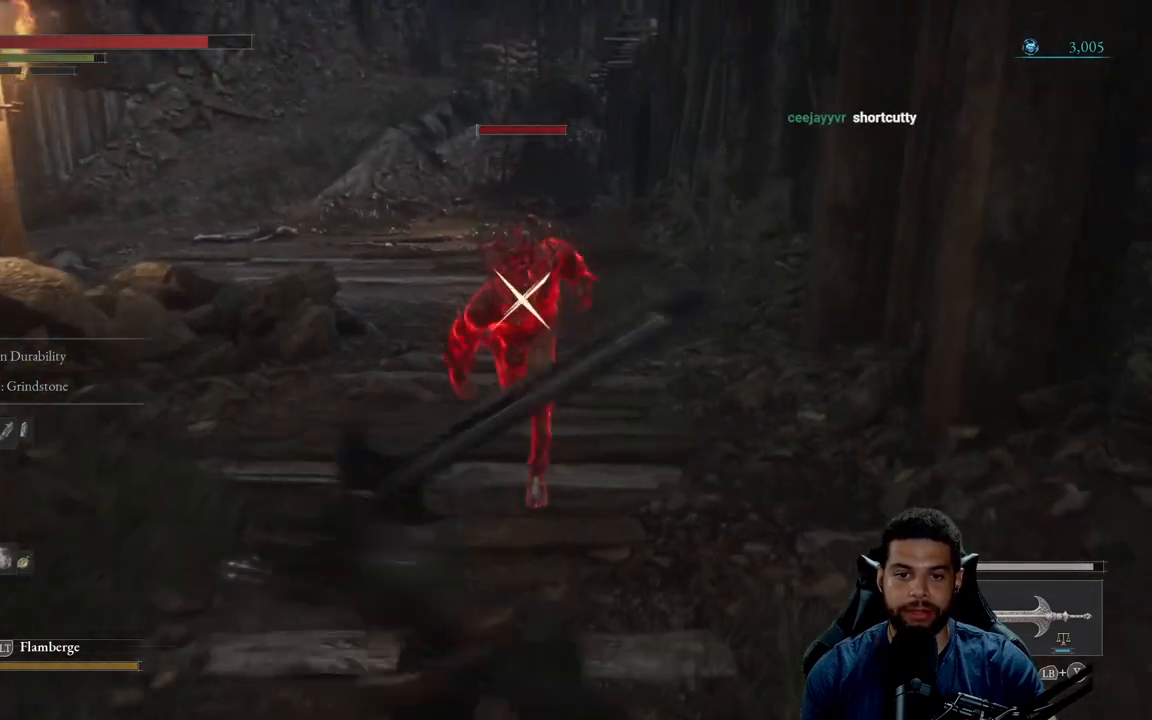
{"buttons": [], "left_stick": "down", "right_stick": "center", "events": [[50, "R3", "up"], [50, "left_stick", "down-left"], [250, "left_stick", "down"]]}
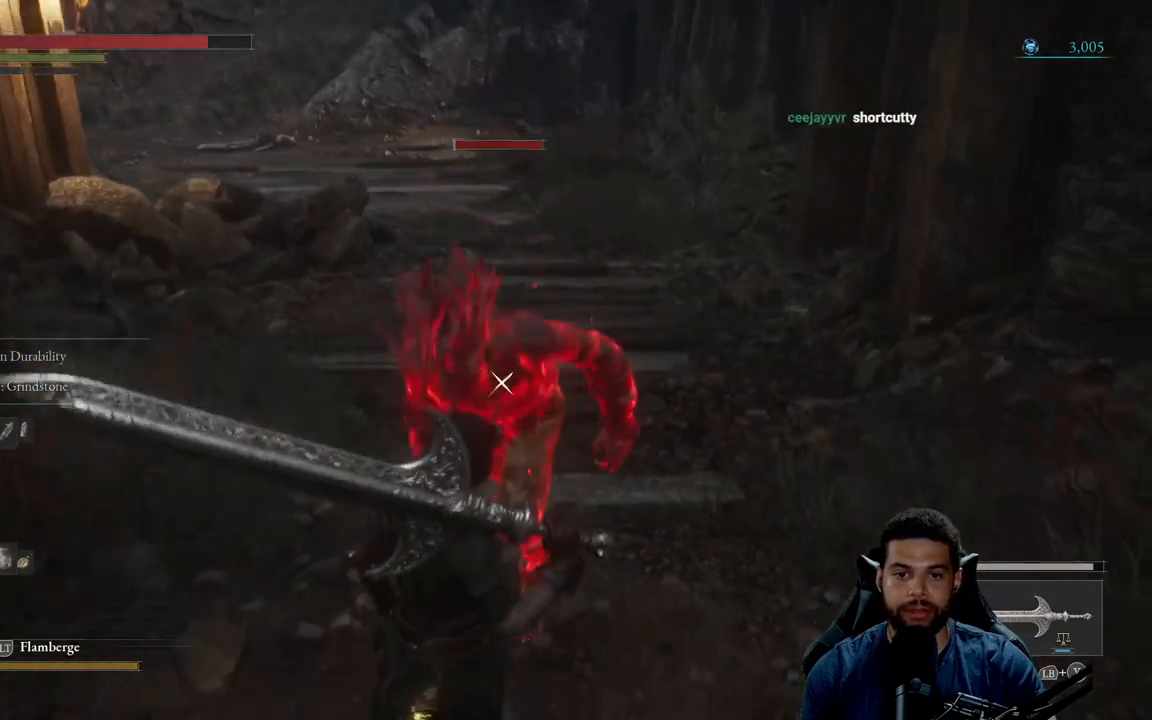
{"buttons": [], "left_stick": "down", "right_stick": "center", "events": []}
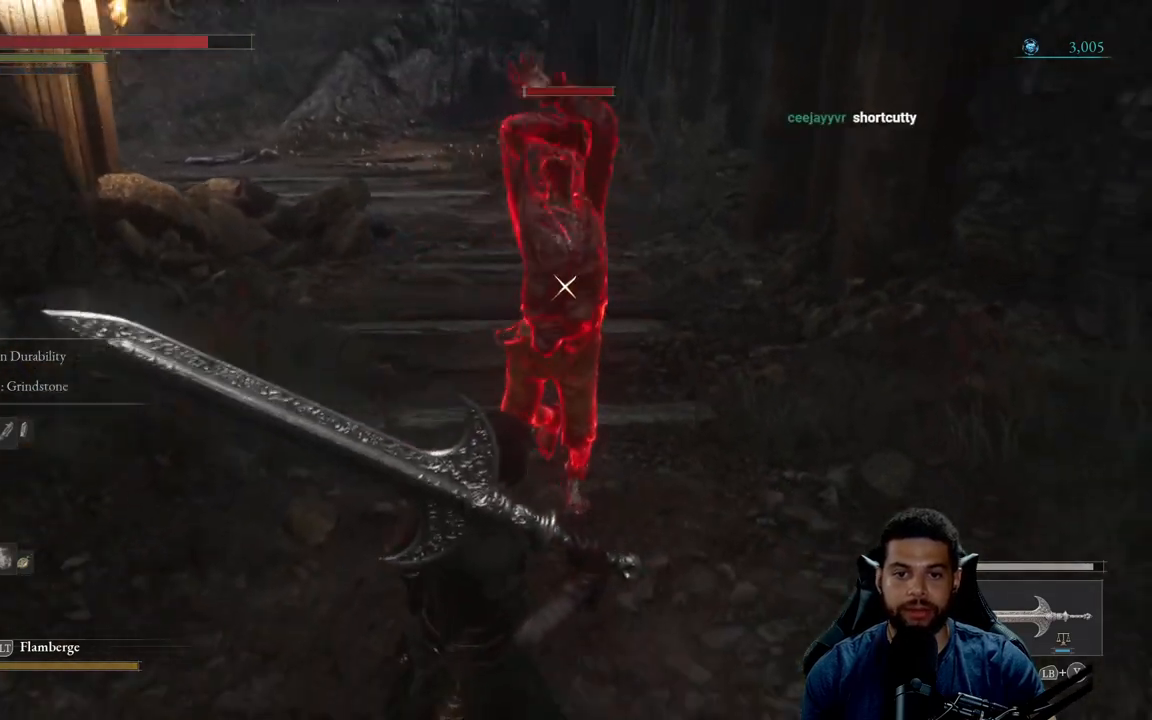
{"buttons": ["L1"], "left_stick": "left", "right_stick": "center", "events": [[150, "L1", "down"], [200, "left_stick", "left"]]}
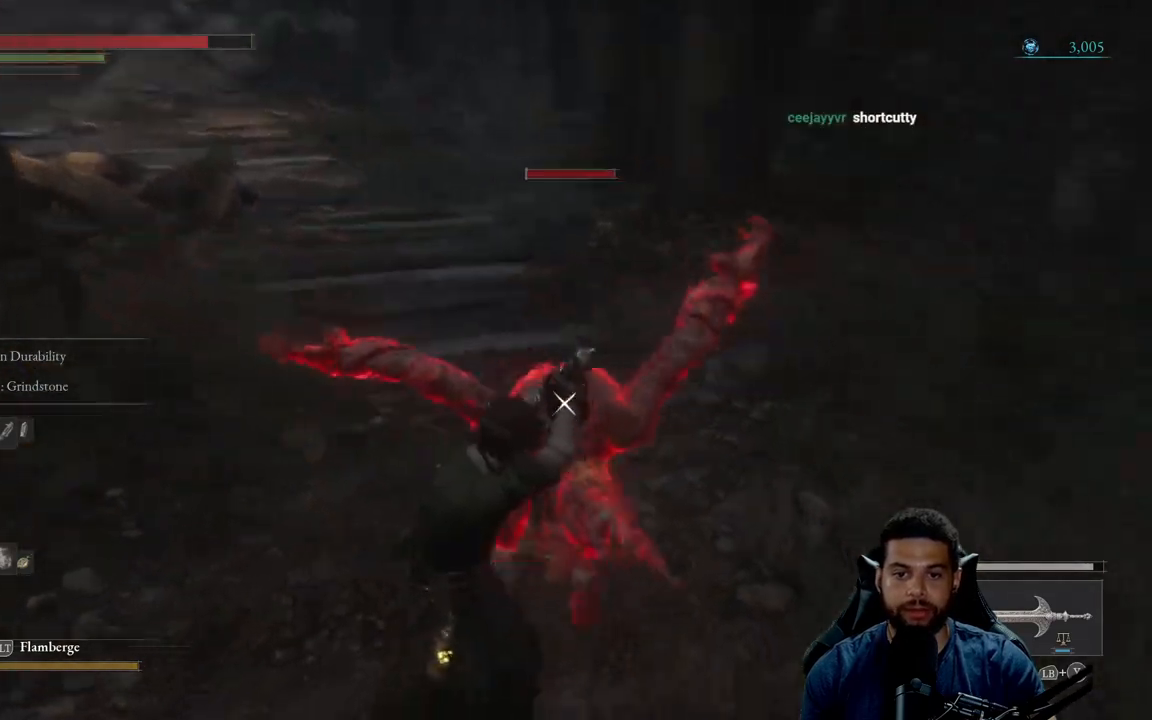
{"buttons": ["R2"], "left_stick": "up", "right_stick": "center", "events": [[133, "L1", "up"], [167, "left_stick", "up-left"], [267, "left_stick", "up"], [283, "R2", "down"]]}
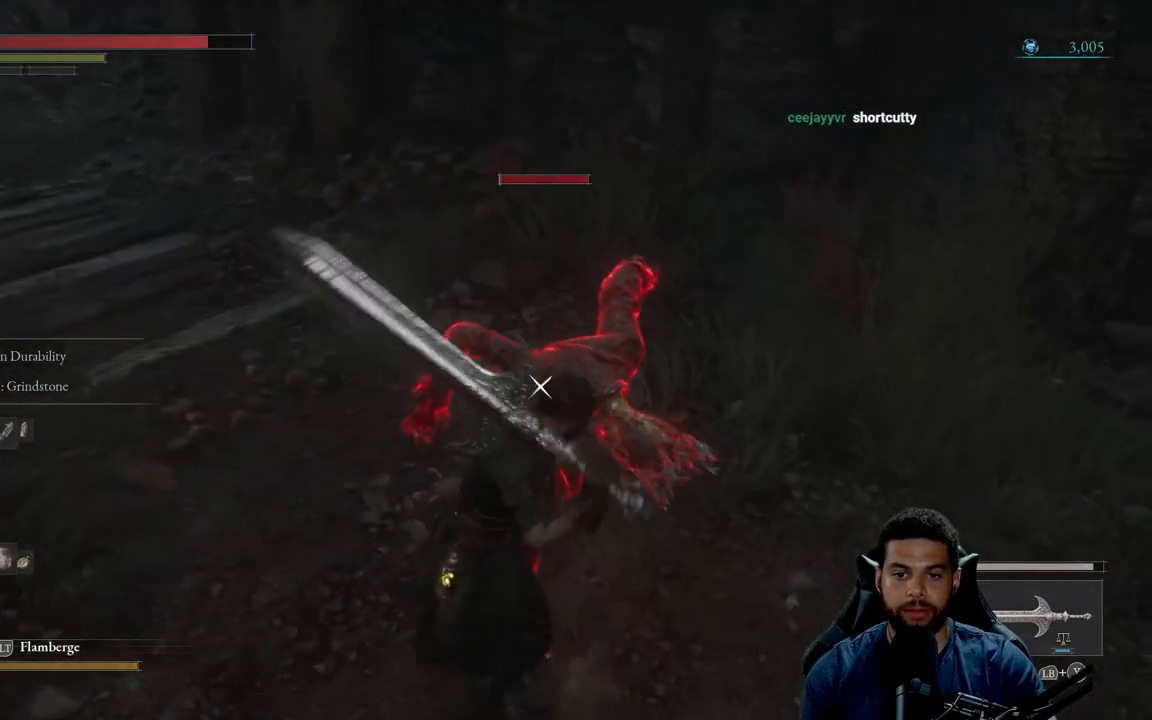
{"buttons": ["R2"], "left_stick": "up", "right_stick": "center", "events": []}
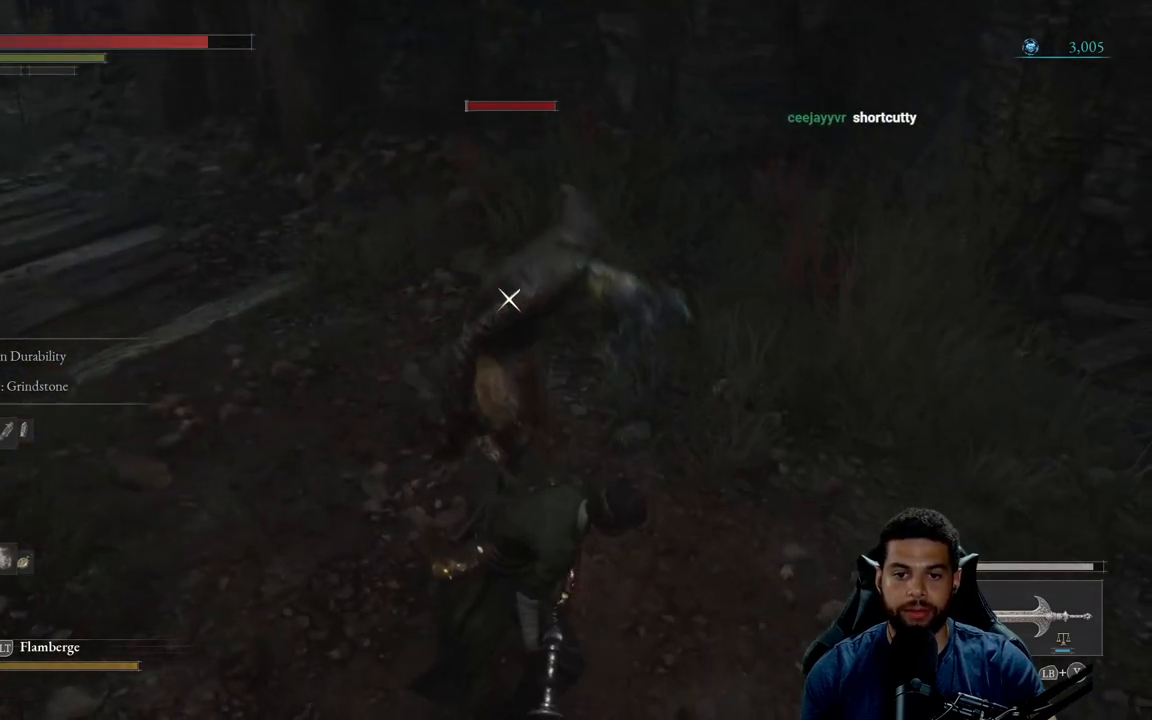
{"buttons": ["R2"], "left_stick": "up", "right_stick": "center", "events": []}
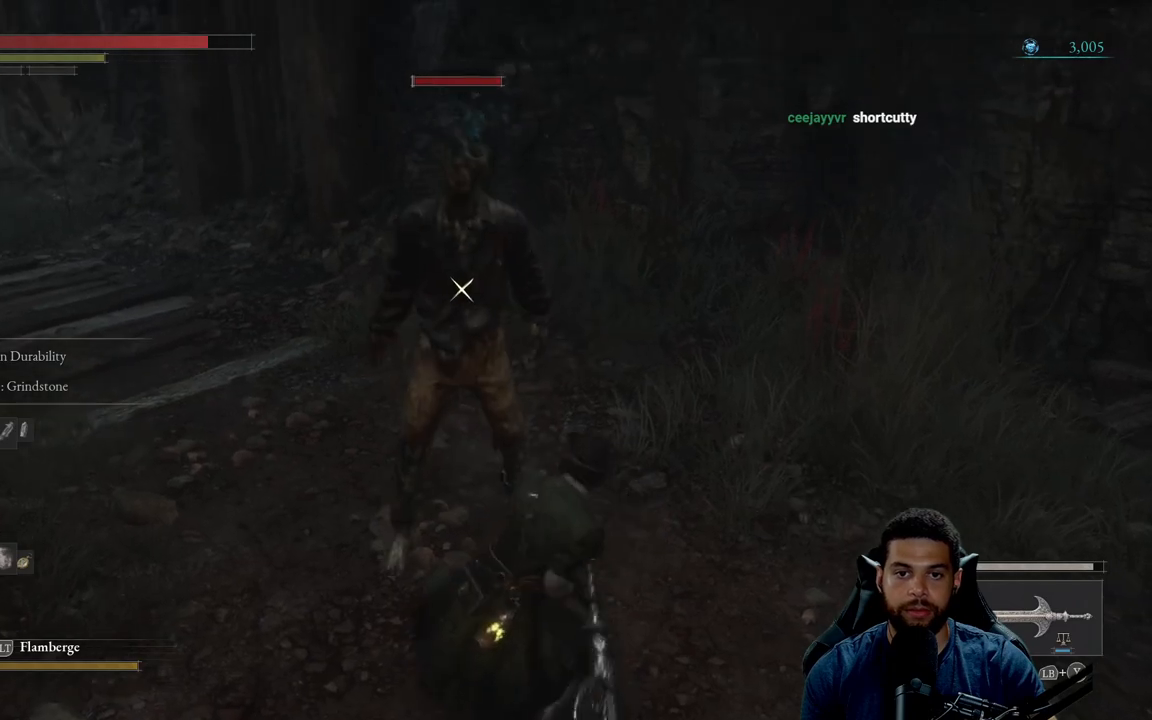
{"buttons": ["R2"], "left_stick": "up", "right_stick": "center", "events": []}
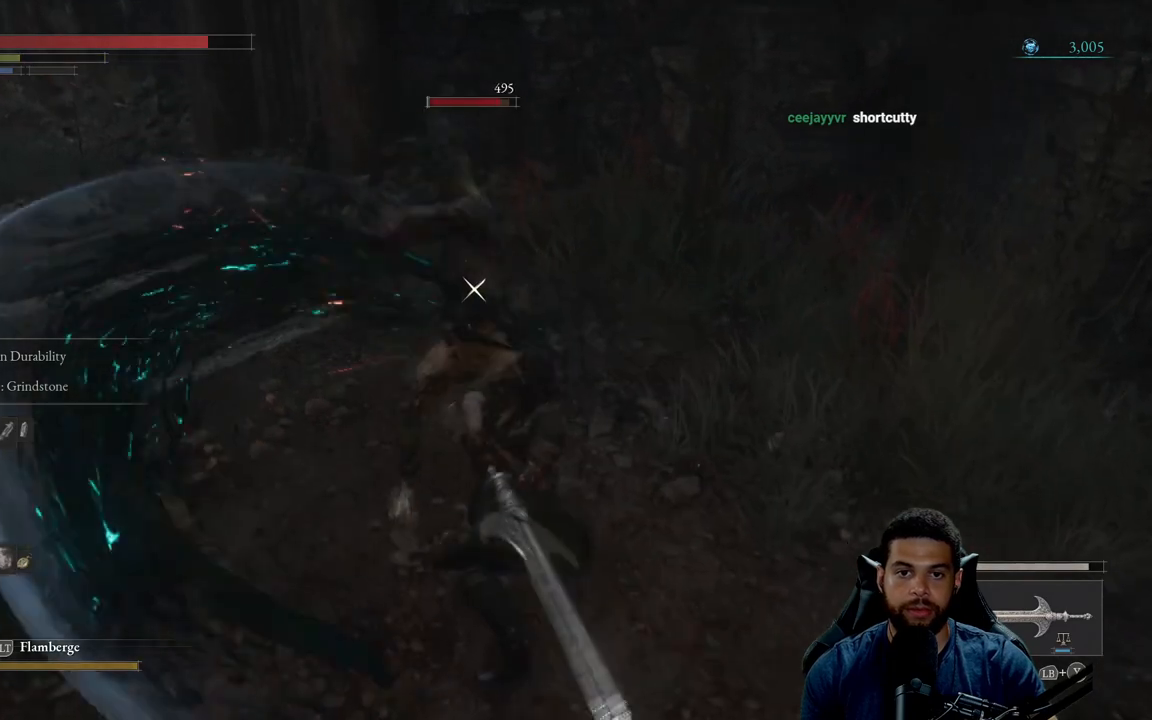
{"buttons": ["B"], "left_stick": "down-right", "right_stick": "center", "events": [[150, "R2", "up"], [200, "left_stick", "right"], [267, "left_stick", "down-right"], [500, "B", "down"]]}
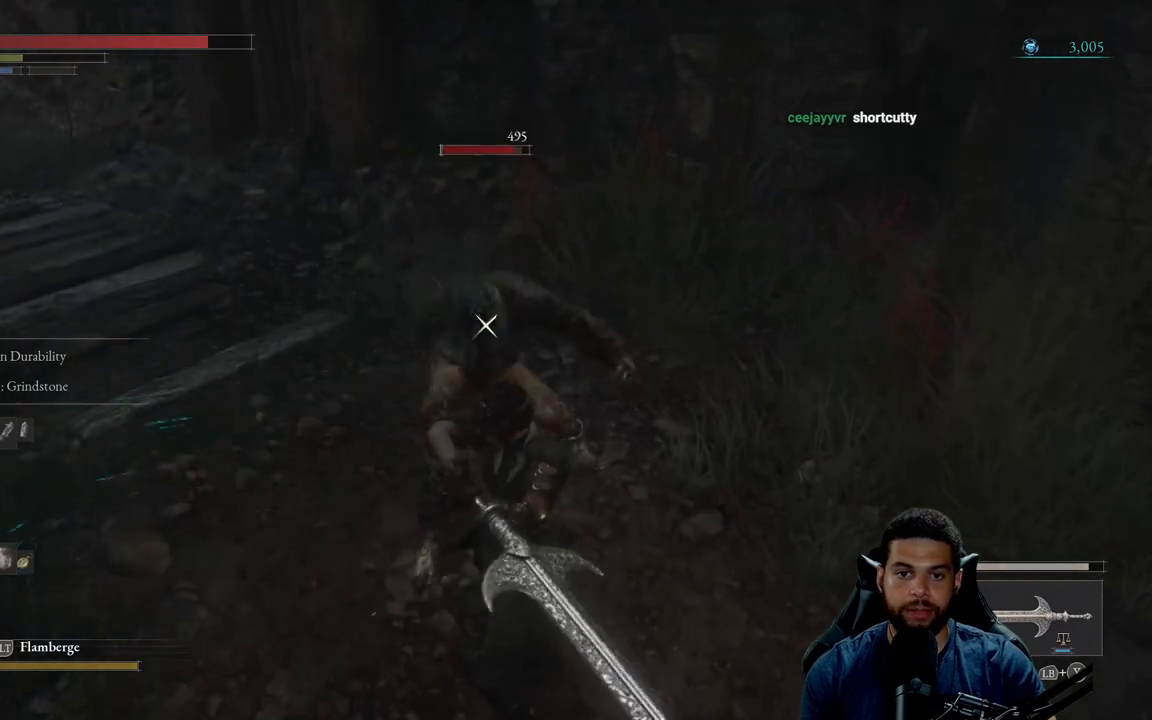
{"buttons": [], "left_stick": "down-right", "right_stick": "center", "events": [[67, "B", "up"]]}
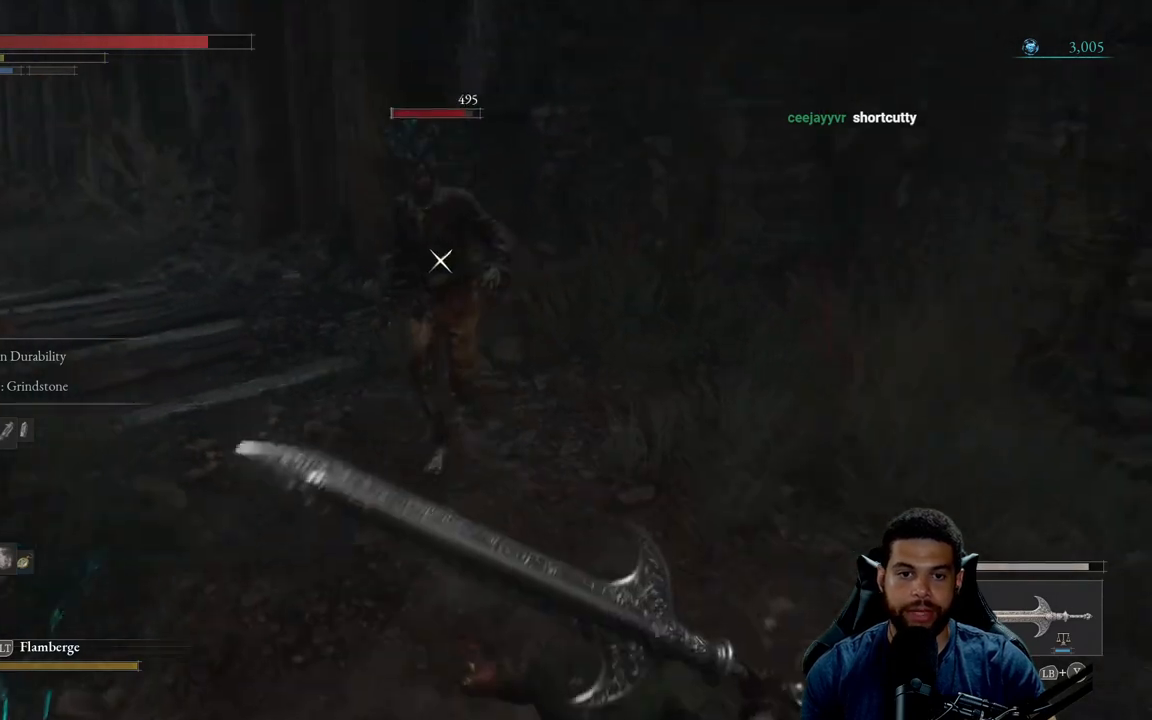
{"buttons": [], "left_stick": "up-right", "right_stick": "center", "events": [[467, "left_stick", "up-right"]]}
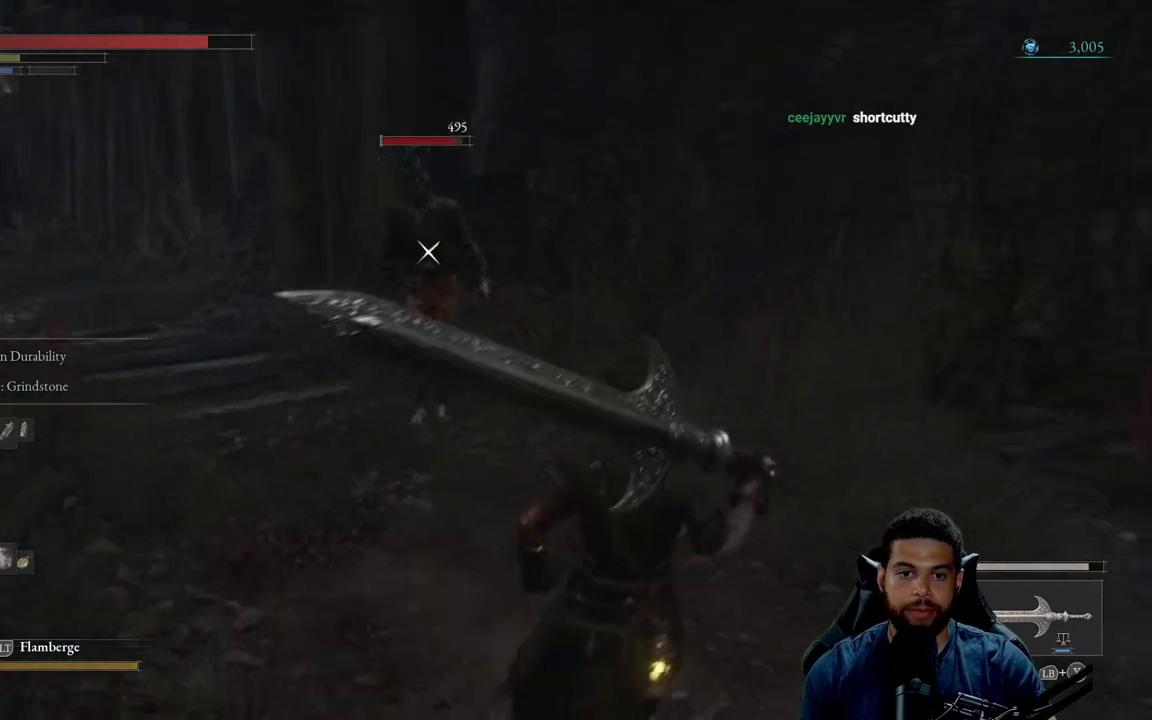
{"buttons": [], "left_stick": "down-right", "right_stick": "center", "events": [[117, "left_stick", "up"], [300, "left_stick", "right"], [400, "left_stick", "down-right"]]}
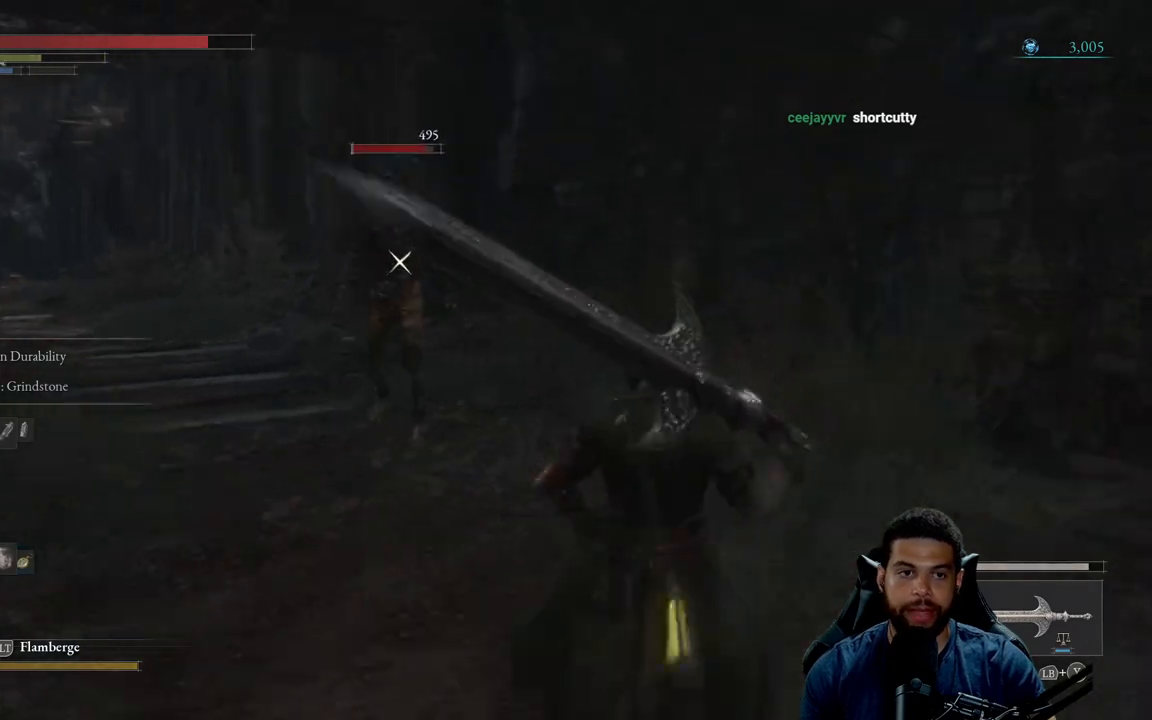
{"buttons": ["B"], "left_stick": "up-left", "right_stick": "center", "events": [[67, "left_stick", "down-left"], [133, "left_stick", "left"], [233, "left_stick", "up-left"], [267, "B", "down"]]}
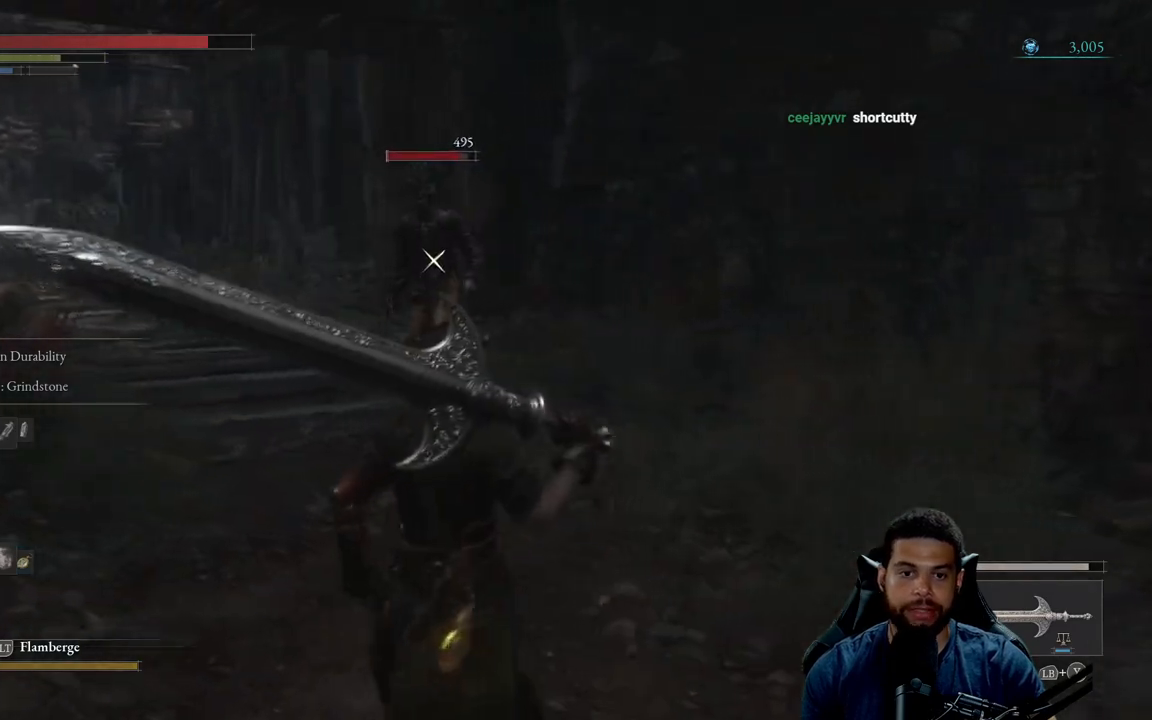
{"buttons": ["B"], "left_stick": "up", "right_stick": "center", "events": [[33, "left_stick", "up"]]}
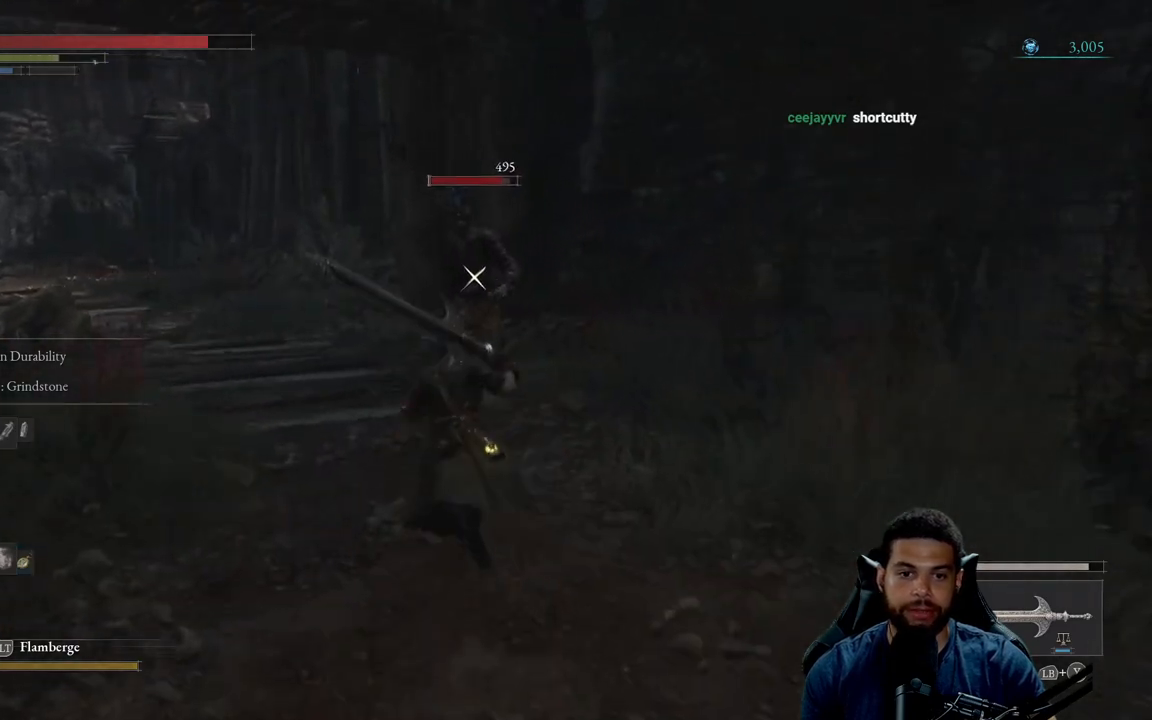
{"buttons": [], "left_stick": "center", "right_stick": "center", "events": [[183, "R2", "down"], [250, "B", "up"], [317, "R2", "up"], [417, "left_stick", "center"]]}
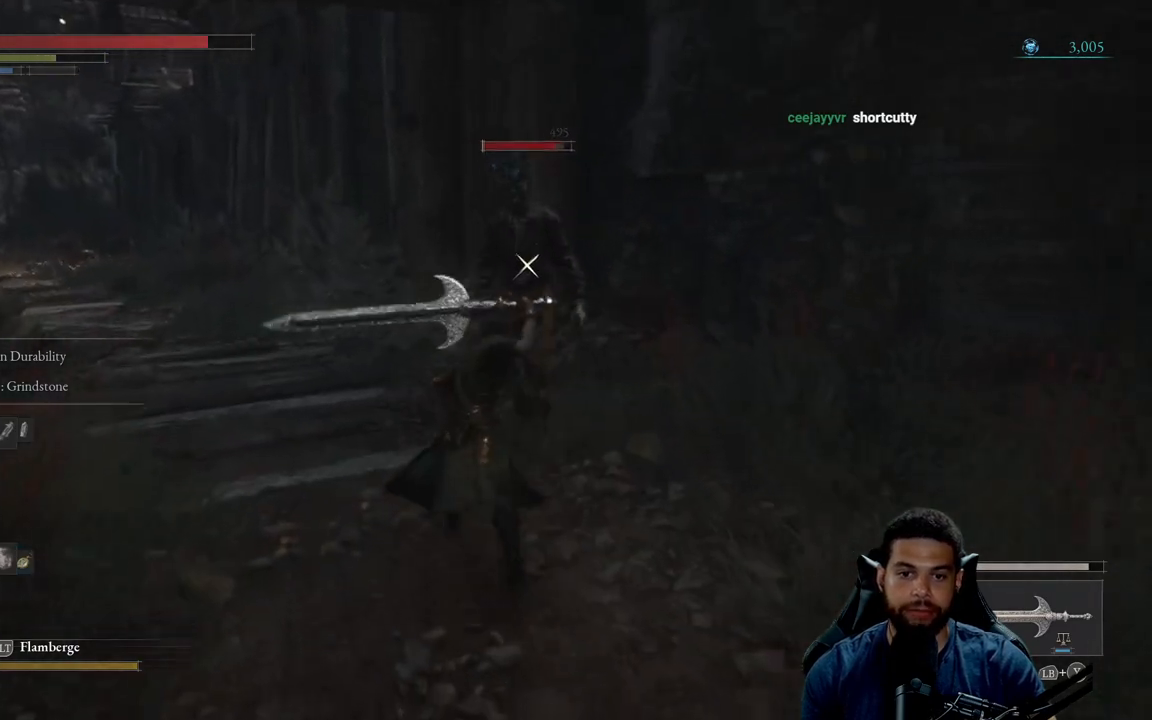
{"buttons": [], "left_stick": "center", "right_stick": "center", "events": []}
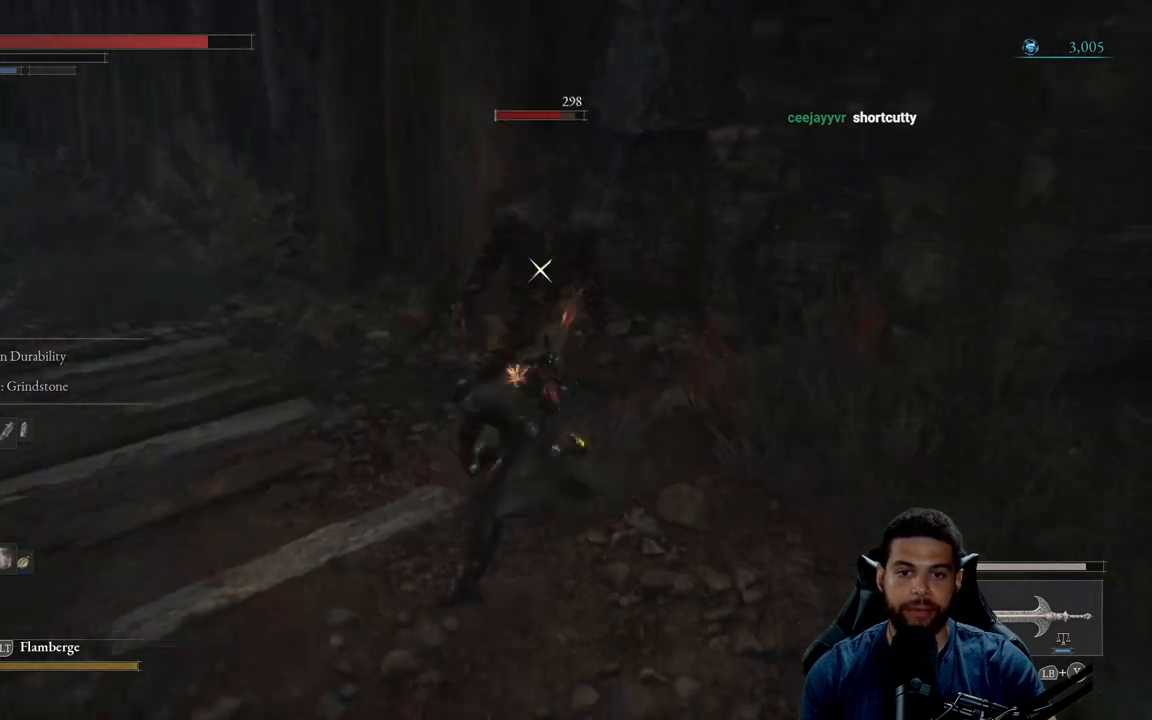
{"buttons": ["B"], "left_stick": "down", "right_stick": "center", "events": [[50, "left_stick", "down"], [150, "B", "down"], [250, "B", "up"], [333, "B", "down"], [417, "B", "up"], [500, "B", "down"]]}
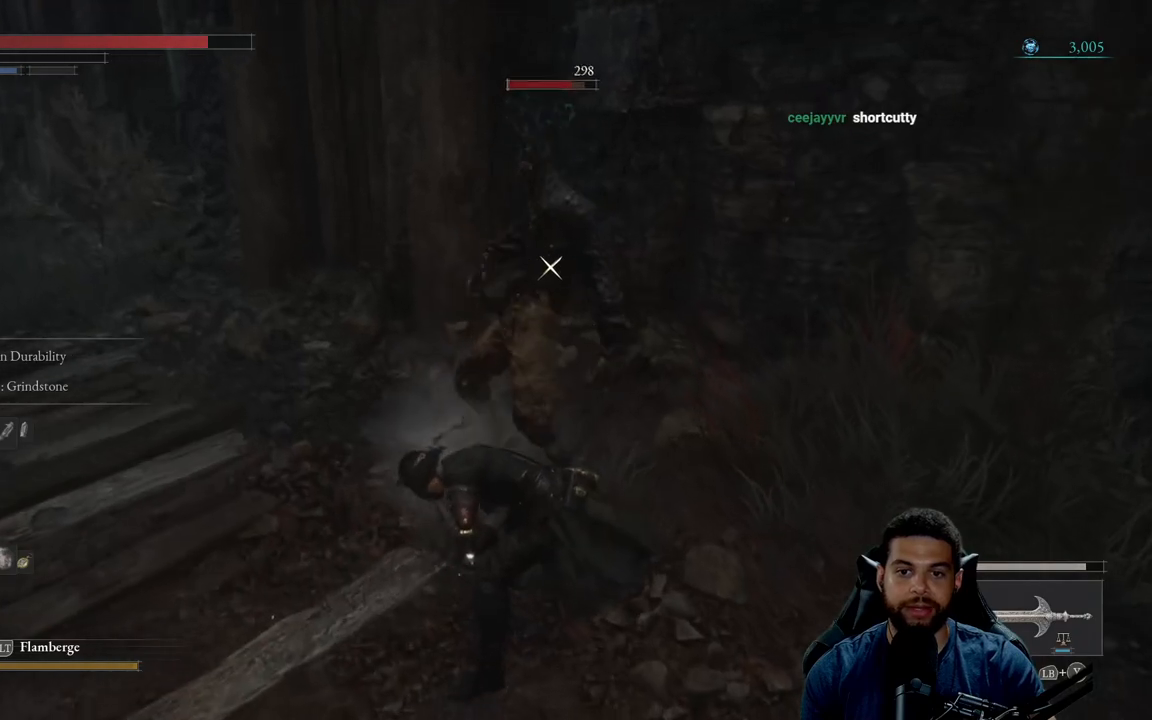
{"buttons": [], "left_stick": "down", "right_stick": "center", "events": [[83, "B", "up"], [167, "B", "down"], [250, "B", "up"], [350, "B", "down"], [433, "B", "up"]]}
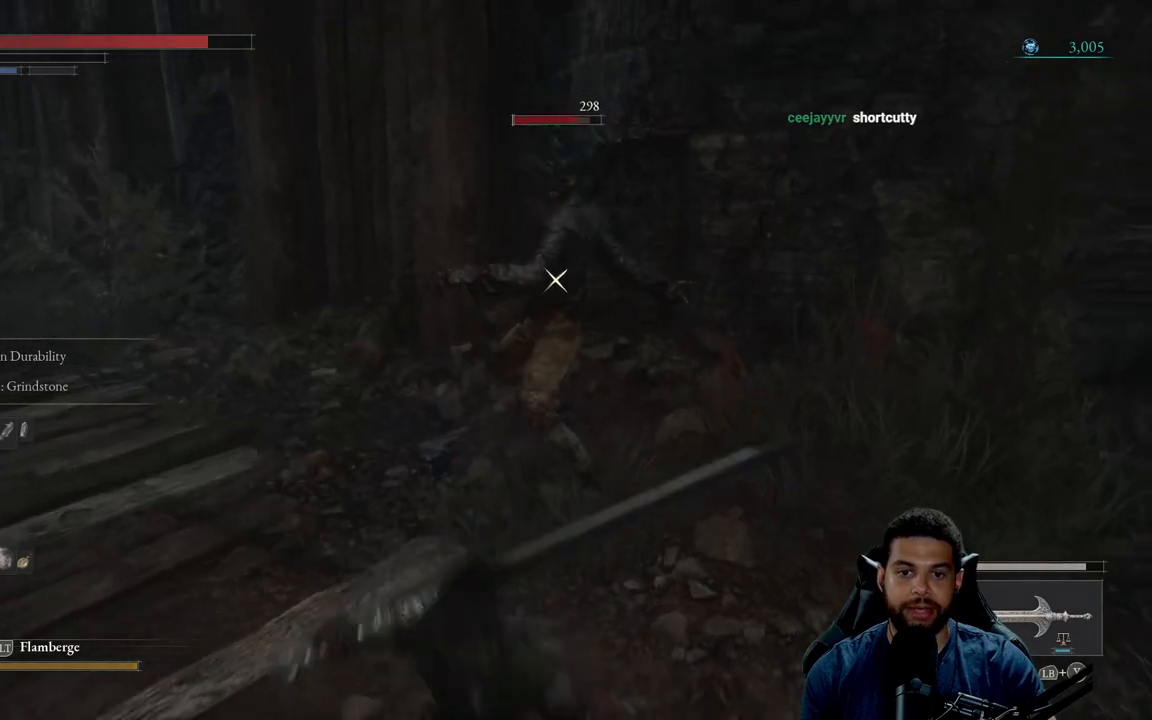
{"buttons": [], "left_stick": "down", "right_stick": "center", "events": [[167, "B", "down"], [250, "B", "up"]]}
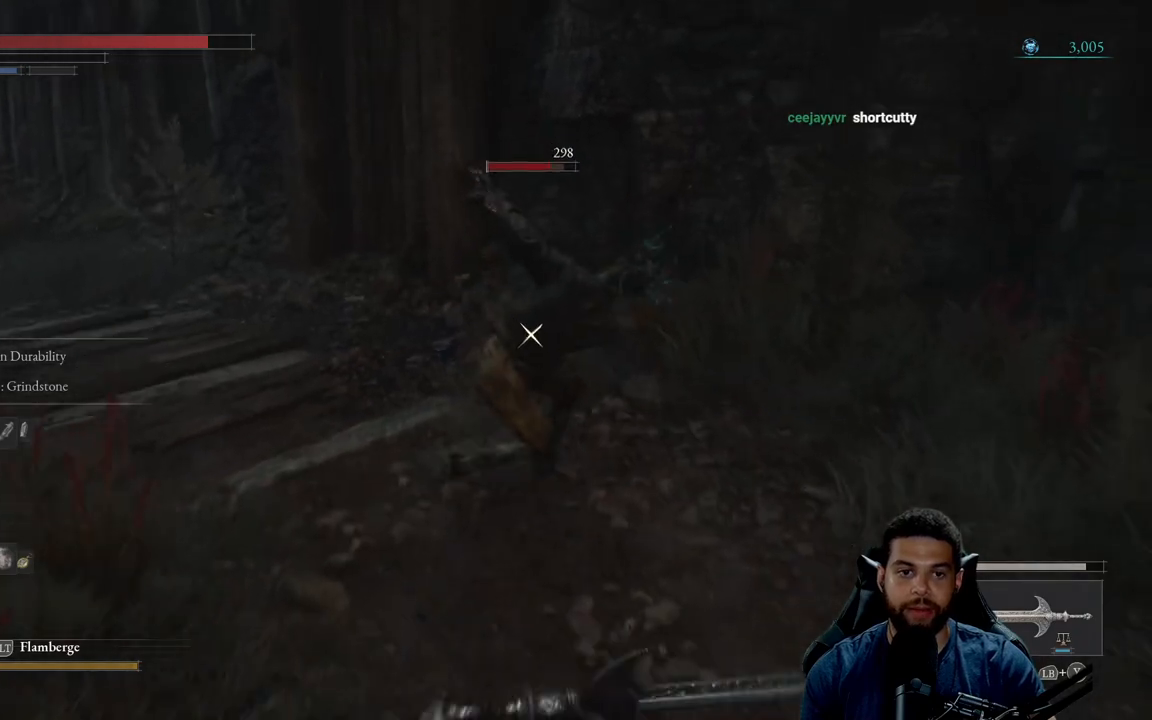
{"buttons": [], "left_stick": "down-right", "right_stick": "center", "events": [[183, "left_stick", "down-right"]]}
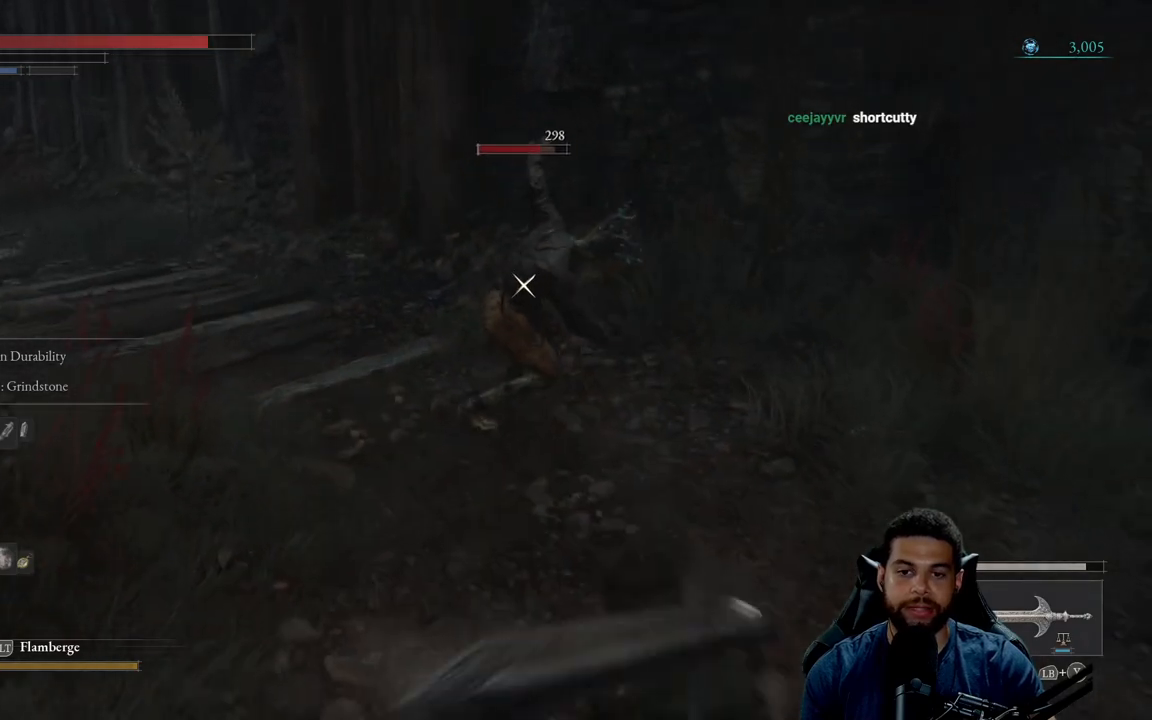
{"buttons": [], "left_stick": "right", "right_stick": "center", "events": [[500, "left_stick", "right"]]}
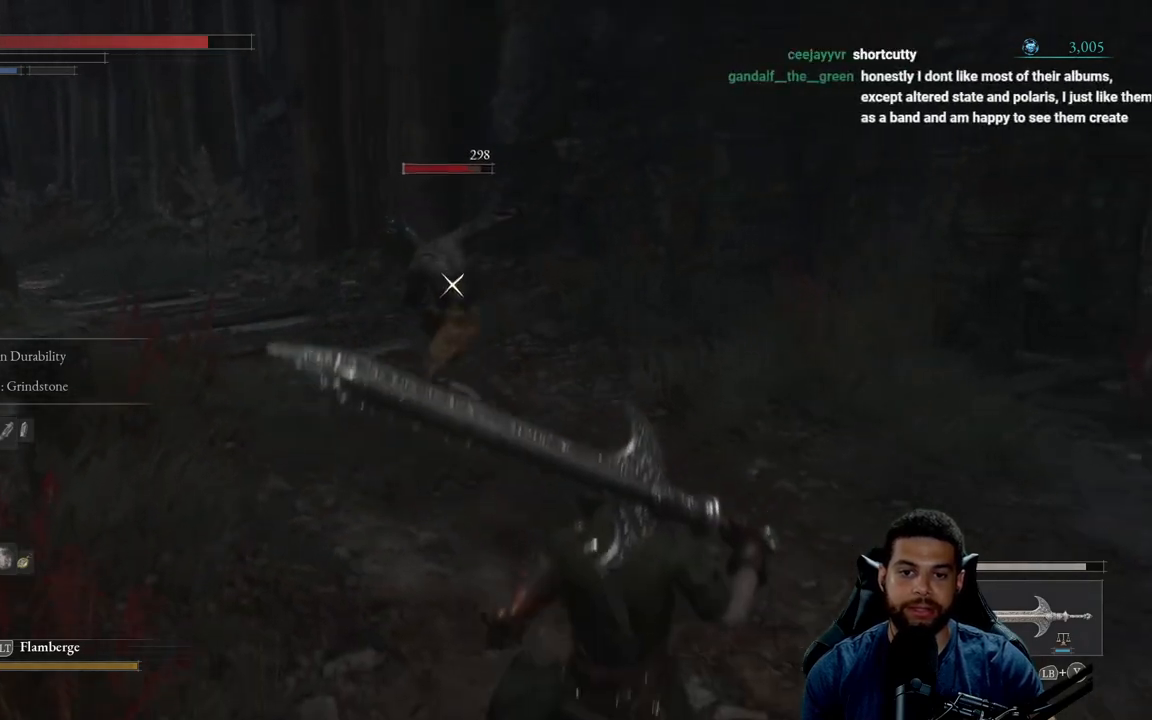
{"buttons": [], "left_stick": "right", "right_stick": "center", "events": [[217, "left_stick", "up-right"], [317, "left_stick", "up"], [500, "left_stick", "right"]]}
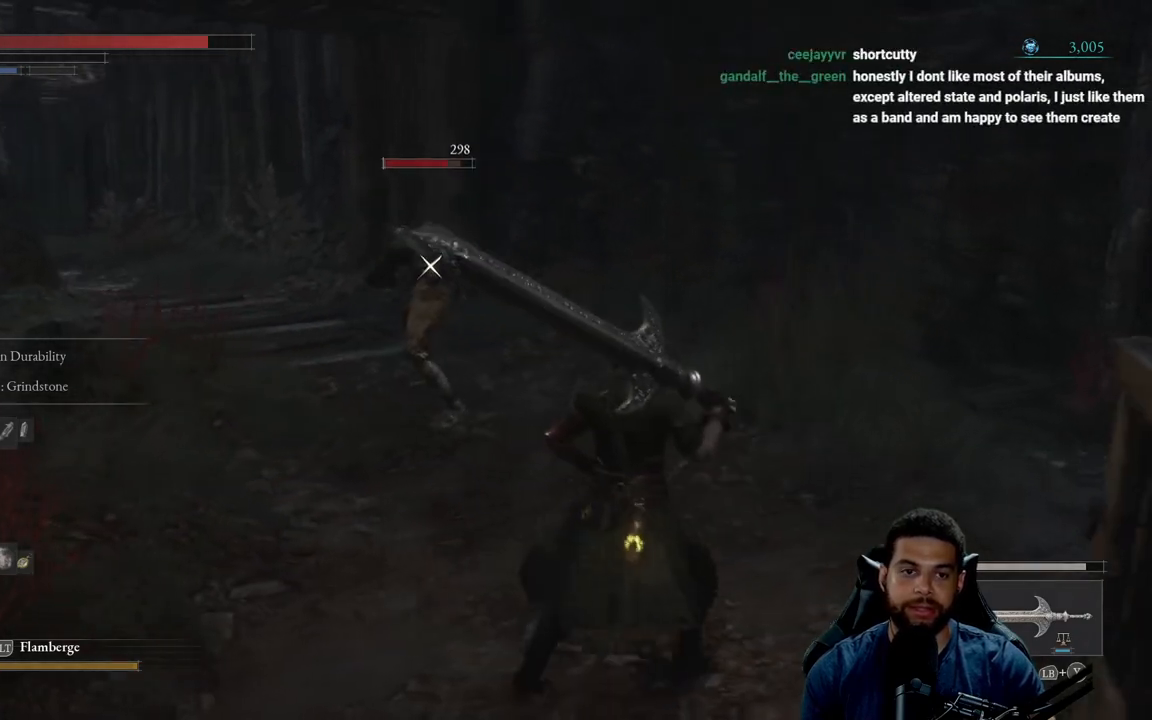
{"buttons": [], "left_stick": "down-left", "right_stick": "center", "events": [[150, "left_stick", "down"], [283, "left_stick", "down-left"]]}
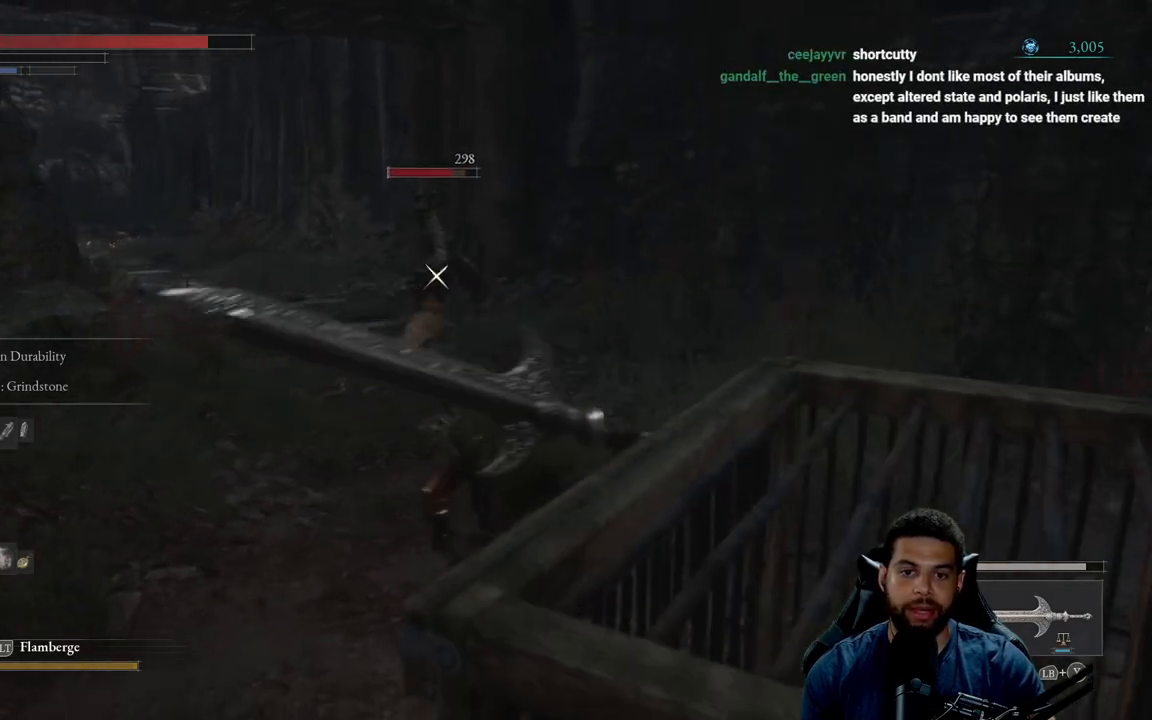
{"buttons": [], "left_stick": "left", "right_stick": "center", "events": [[33, "left_stick", "up-left"], [83, "left_stick", "up"], [183, "left_stick", "up-right"], [400, "left_stick", "up-left"], [483, "left_stick", "left"]]}
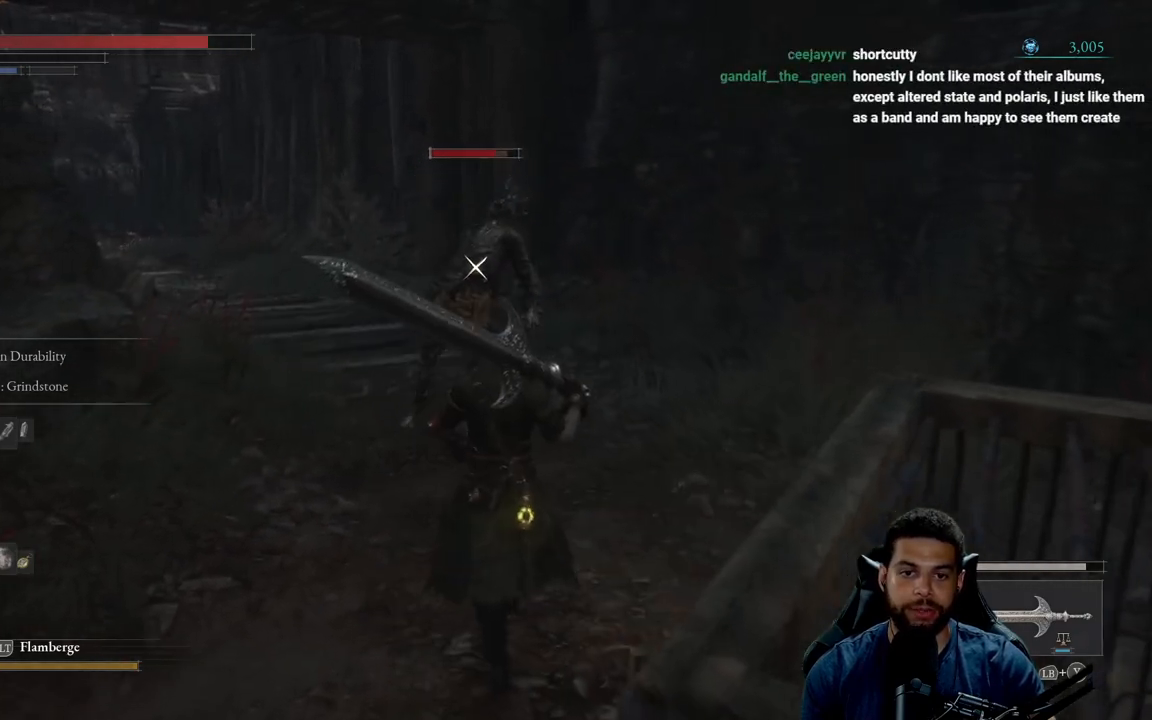
{"buttons": [], "left_stick": "down", "right_stick": "center", "events": [[100, "left_stick", "down-left"], [467, "left_stick", "down"]]}
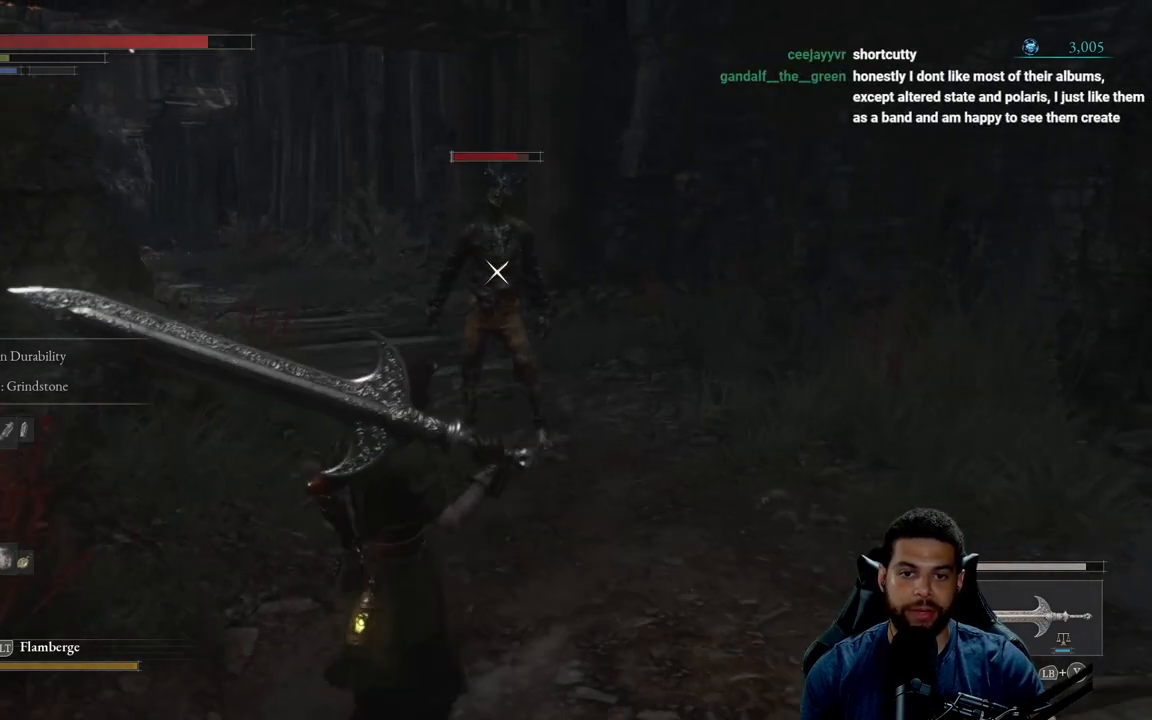
{"buttons": [], "left_stick": "up", "right_stick": "center", "events": [[17, "left_stick", "down-right"], [117, "left_stick", "up-right"], [200, "left_stick", "up"]]}
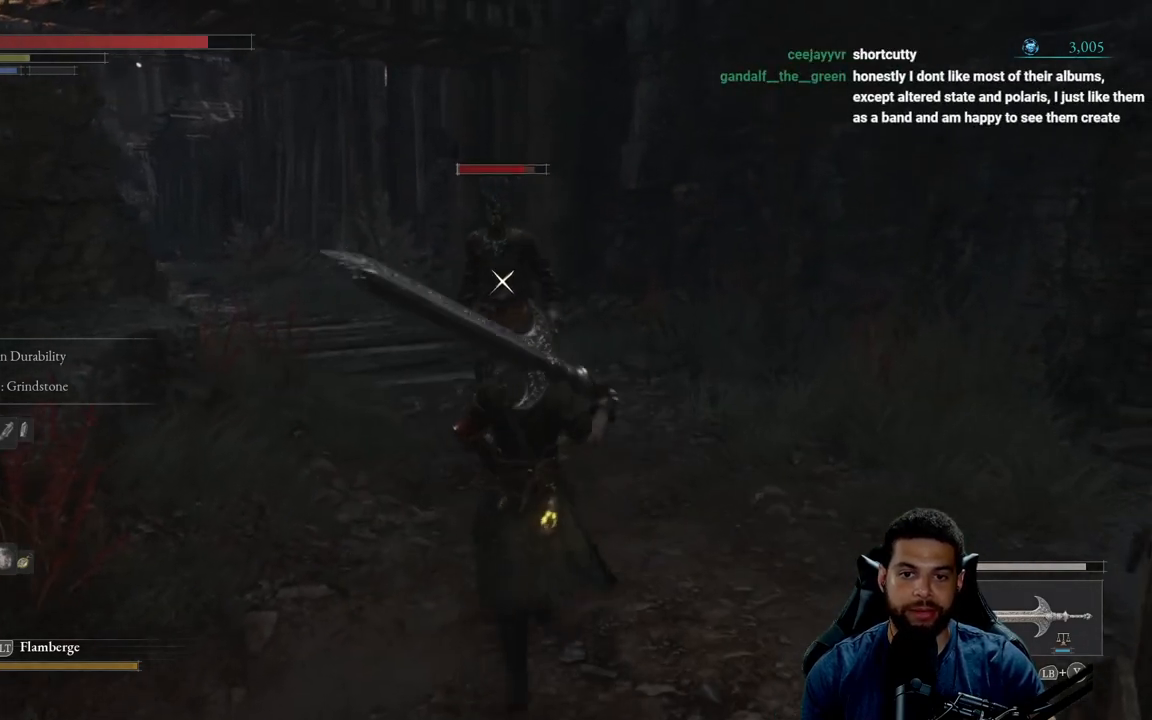
{"buttons": [], "left_stick": "down", "right_stick": "center", "events": [[17, "left_stick", "up-left"], [217, "left_stick", "down-left"], [267, "left_stick", "down"]]}